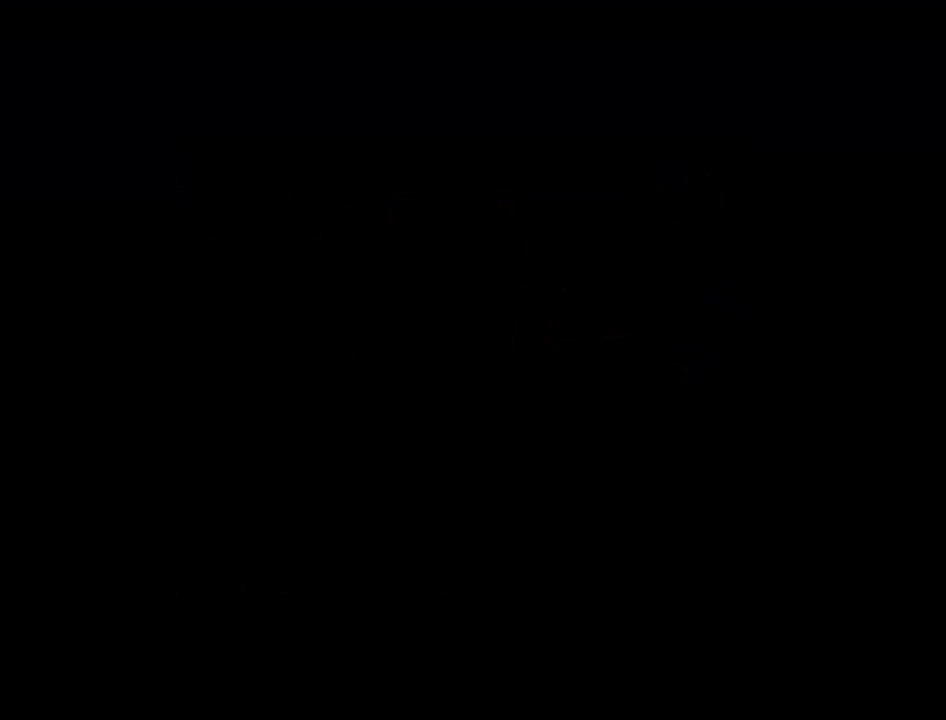
Gameplay with a controller (Nintendo layout); each line is a JSON object with the inputs held at the frame after it. "events" lists button and stick changes between this image and that frame as [ms after this image, input, new state], when the widget could be followed in between. Not read: A B L3 R3 X Y other_buttons.
{"buttons": ["DPAD_LEFT"], "events": [[350, "DPAD_LEFT", "down"]]}
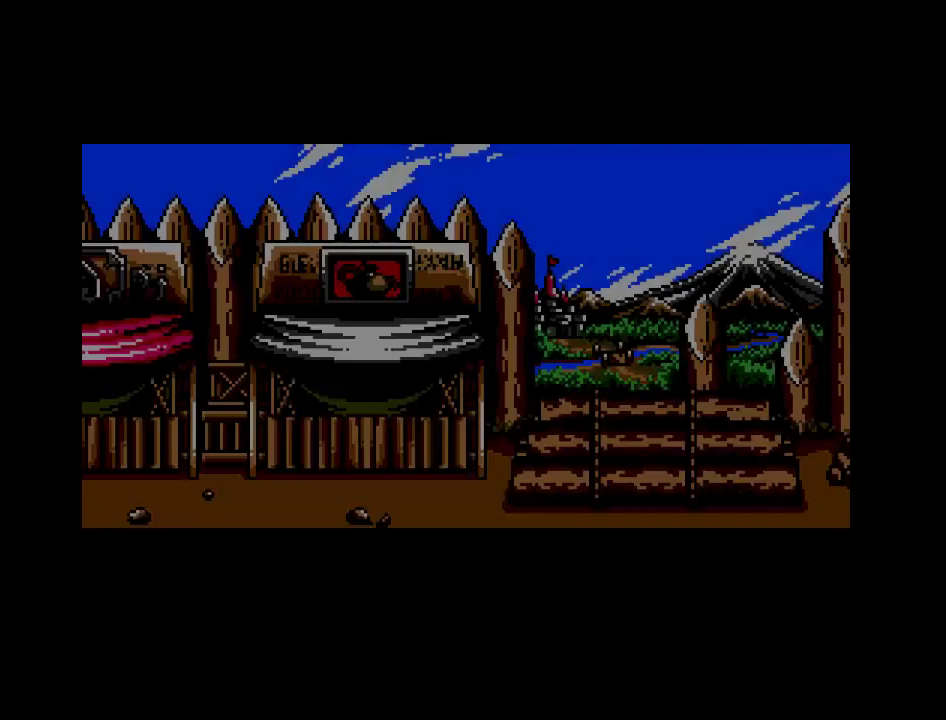
{"buttons": ["DPAD_LEFT"], "events": []}
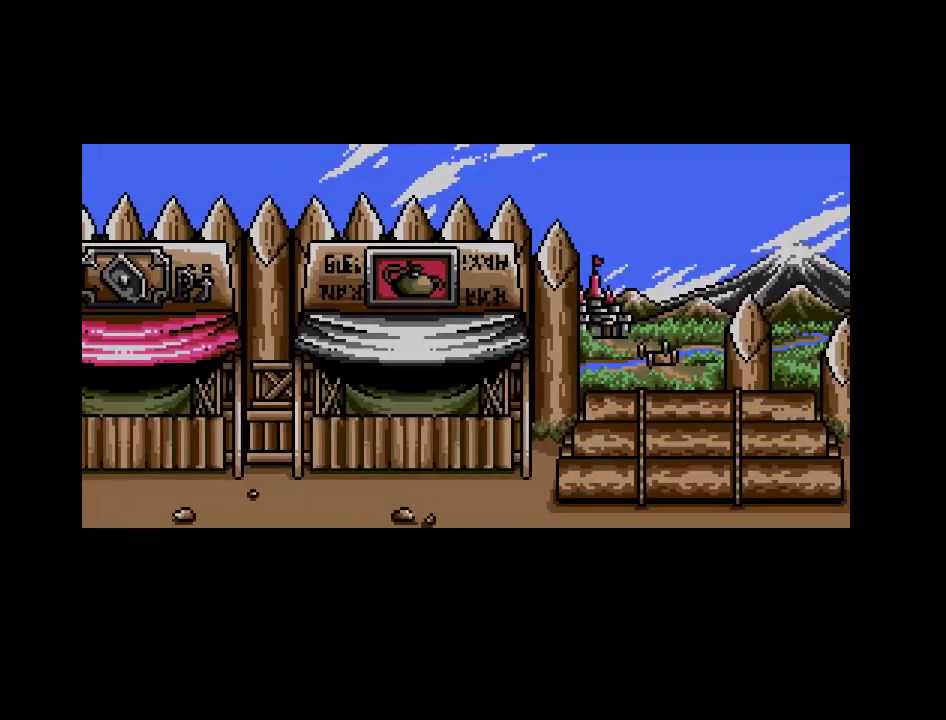
{"buttons": [], "events": [[350, "DPAD_LEFT", "up"]]}
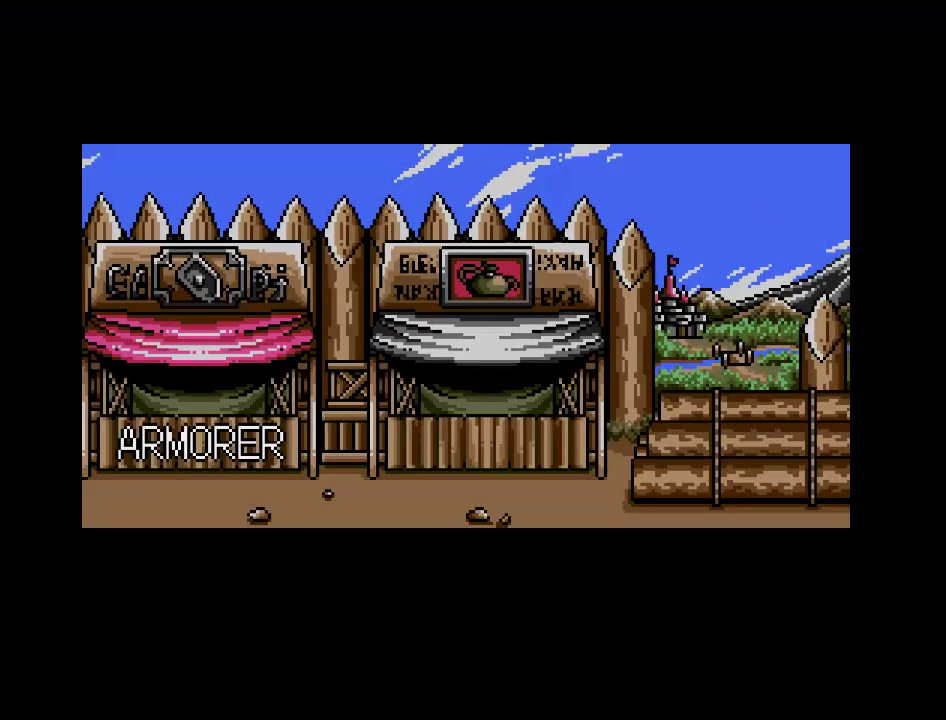
{"buttons": [], "events": [[83, "DPAD_LEFT", "down"], [183, "DPAD_LEFT", "up"]]}